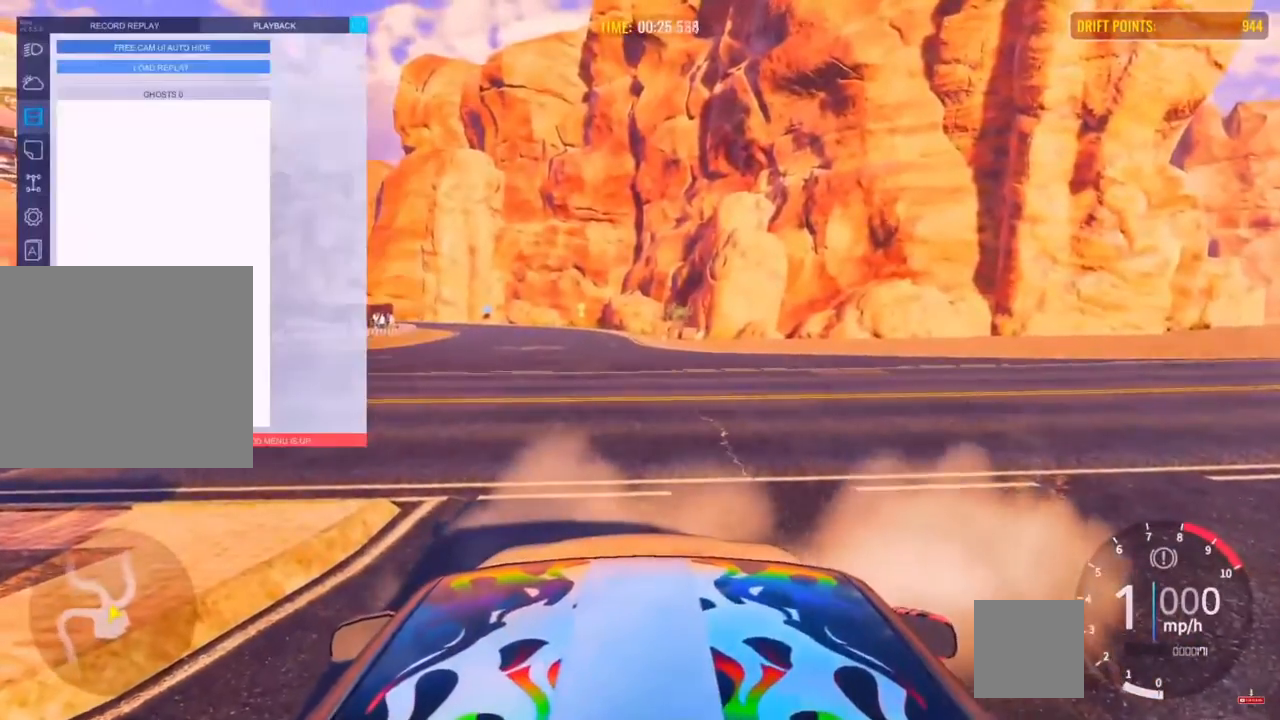
Gameplay with a controller (PlayStation layout); each line is a JSON object with the inputs held at the frame after it. "events" lists button and stick changes between this image and that frame as [ms after this image, input, new state], when the widget could be followed in between.
{"buttons": ["L2"], "left_stick": "center", "right_stick": "center", "events": []}
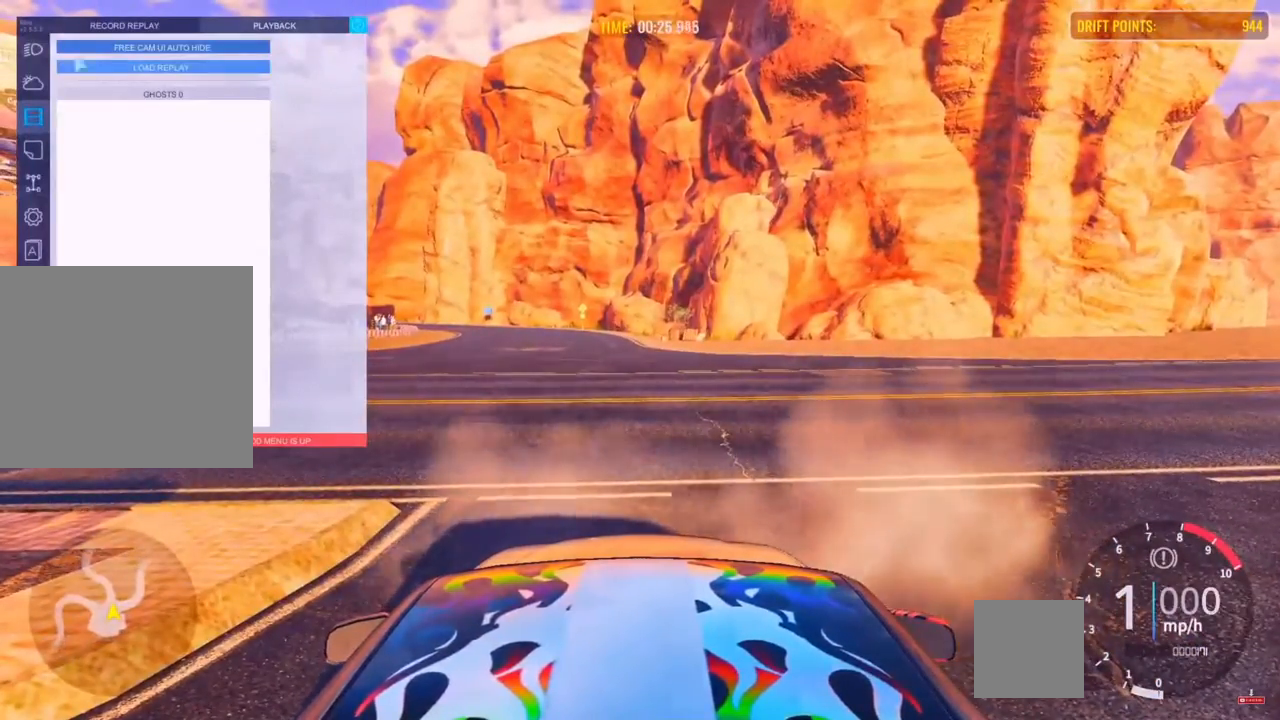
{"buttons": ["L2"], "left_stick": "center", "right_stick": "center", "events": []}
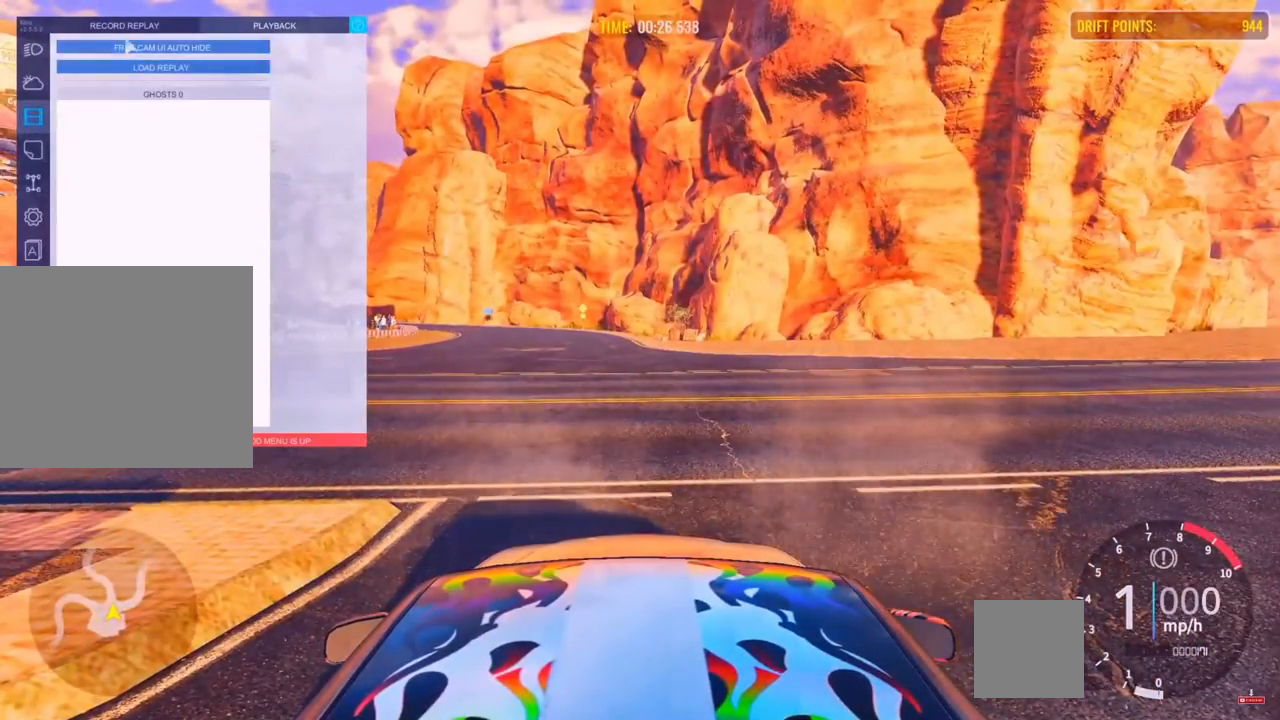
{"buttons": ["L2"], "left_stick": "center", "right_stick": "center", "events": []}
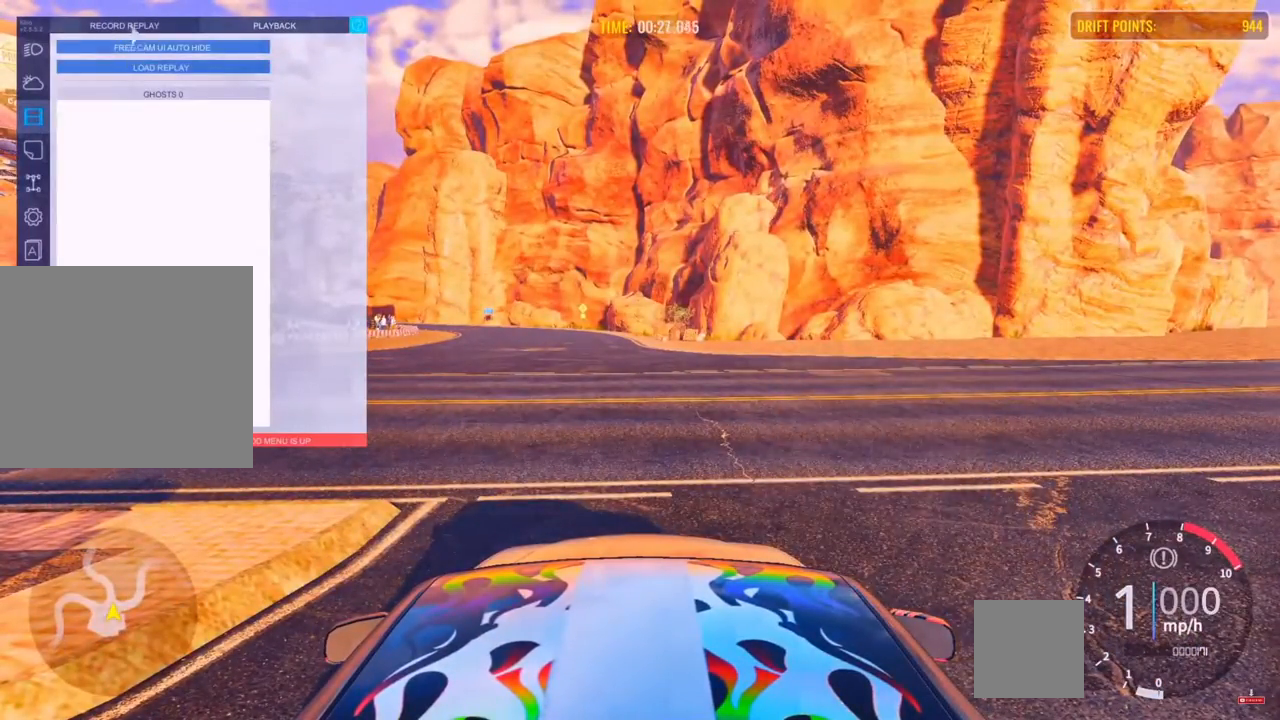
{"buttons": [], "left_stick": "center", "right_stick": "center", "events": [[417, "L2", "up"]]}
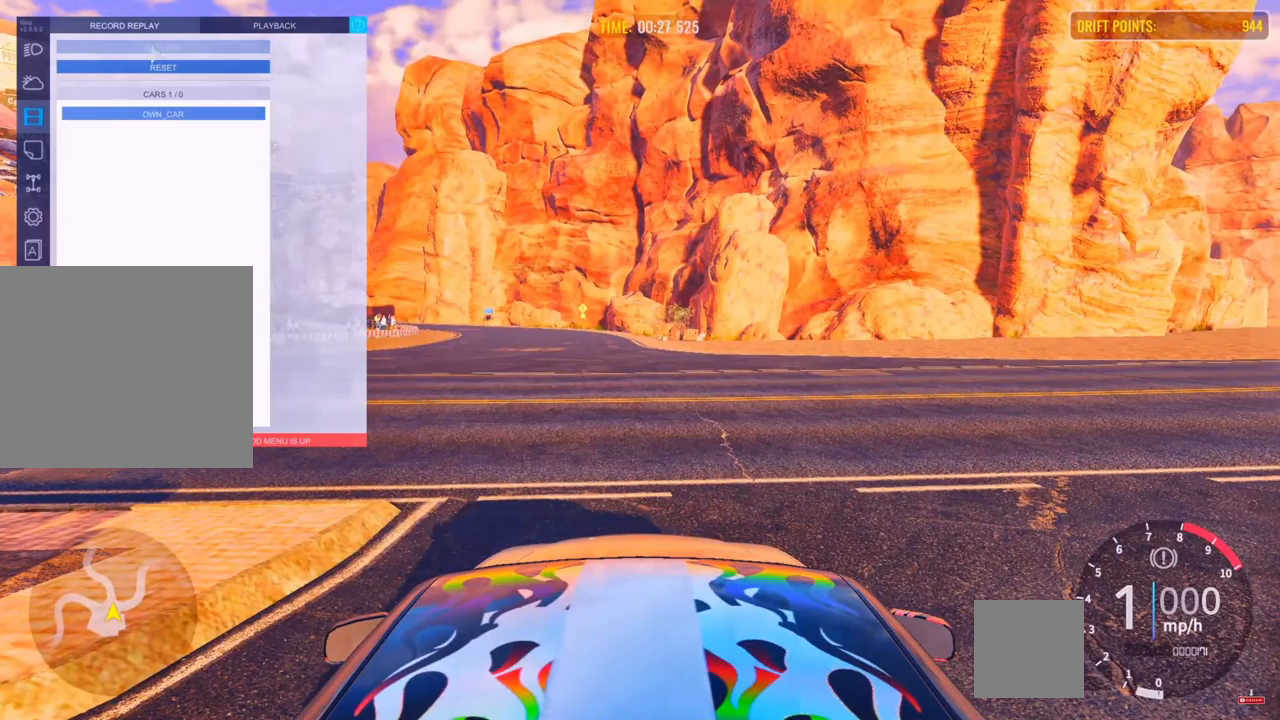
{"buttons": [], "left_stick": "center", "right_stick": "center", "events": []}
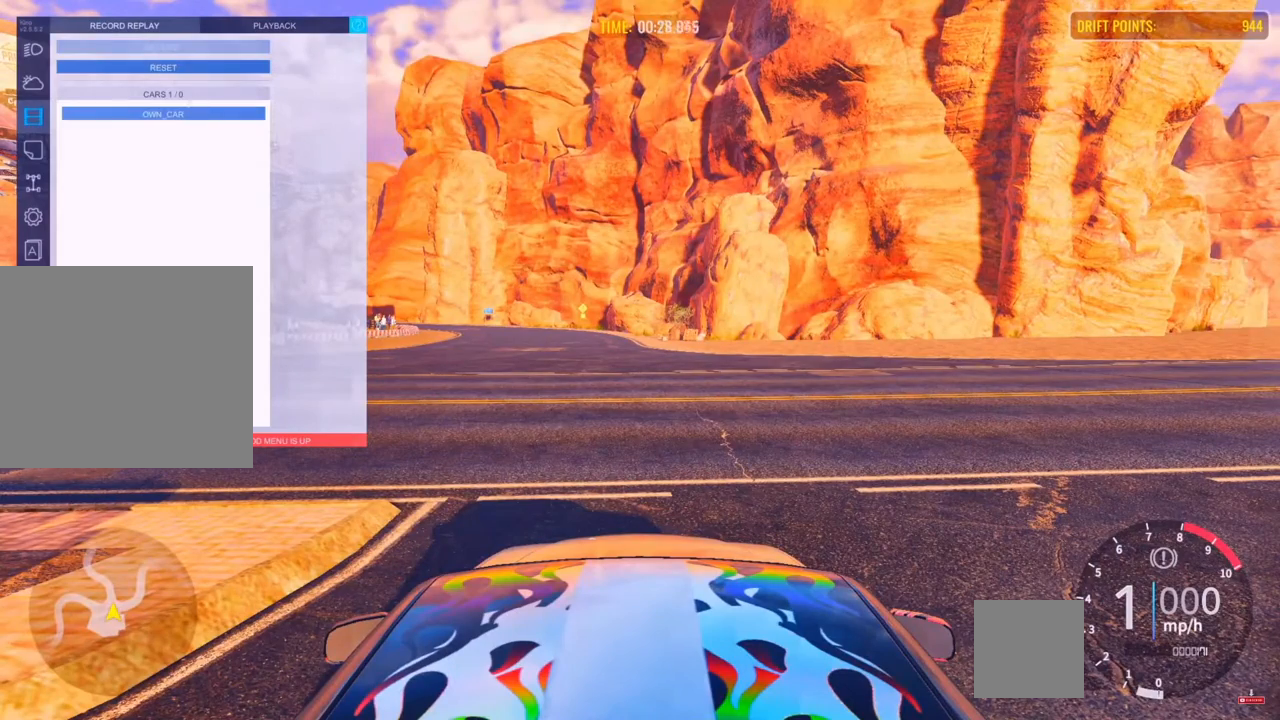
{"buttons": [], "left_stick": "center", "right_stick": "center", "events": []}
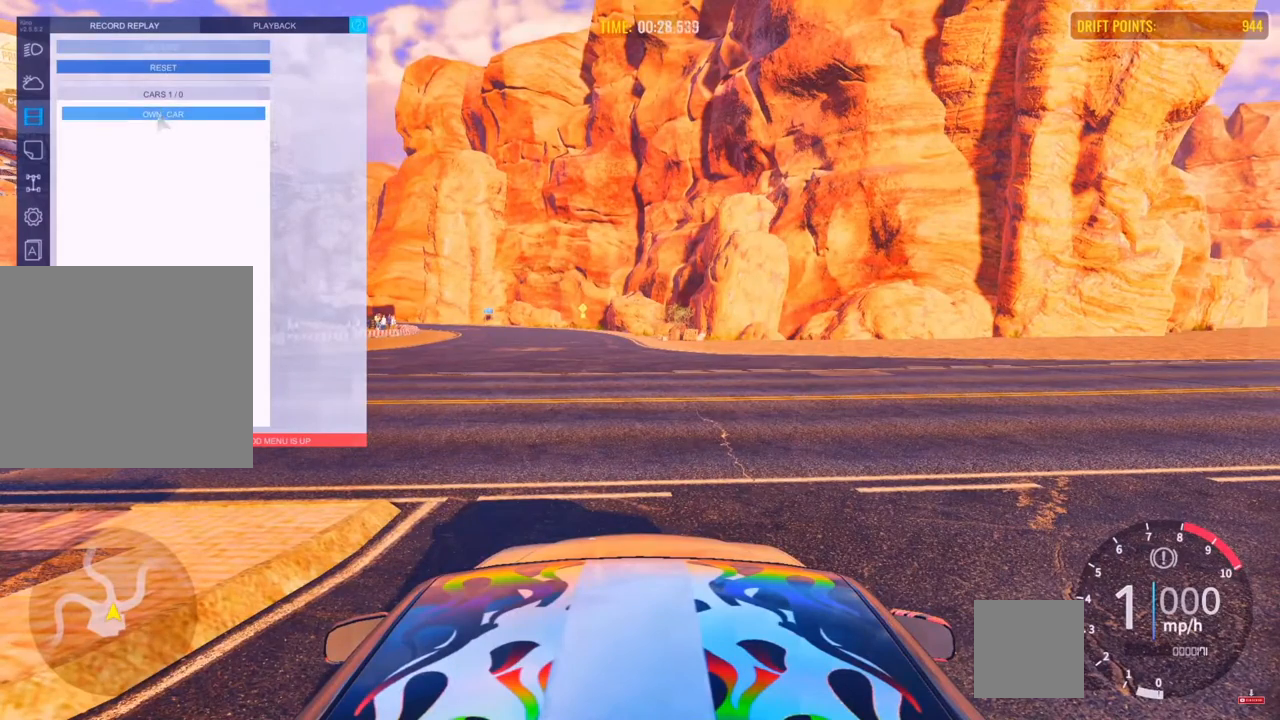
{"buttons": [], "left_stick": "center", "right_stick": "center", "events": []}
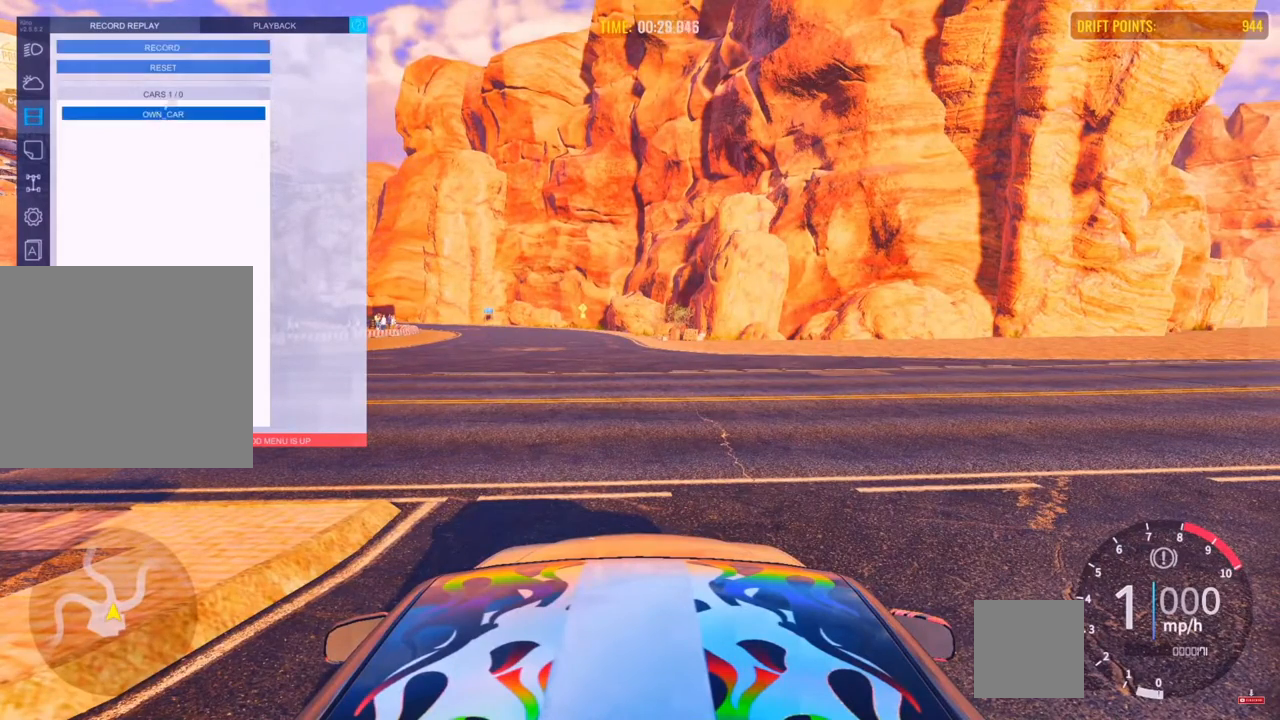
{"buttons": [], "left_stick": "center", "right_stick": "center", "events": []}
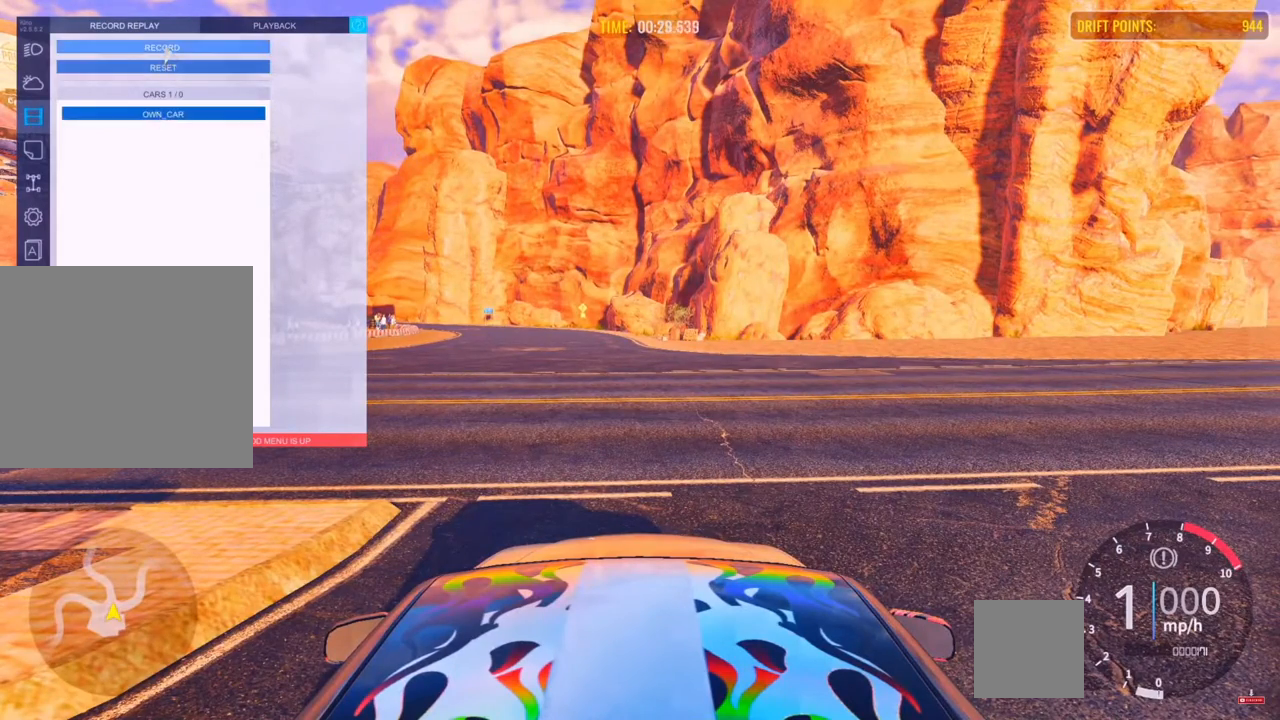
{"buttons": [], "left_stick": "center", "right_stick": "center", "events": []}
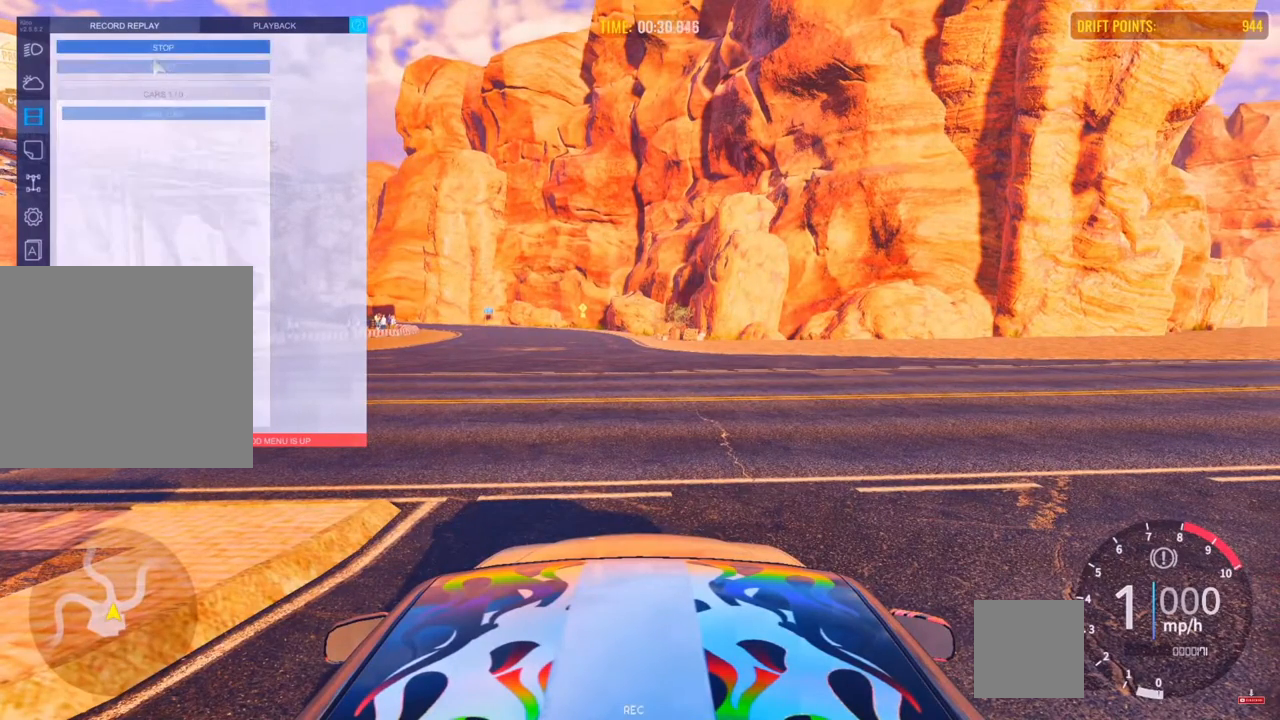
{"buttons": [], "left_stick": "center", "right_stick": "center", "events": []}
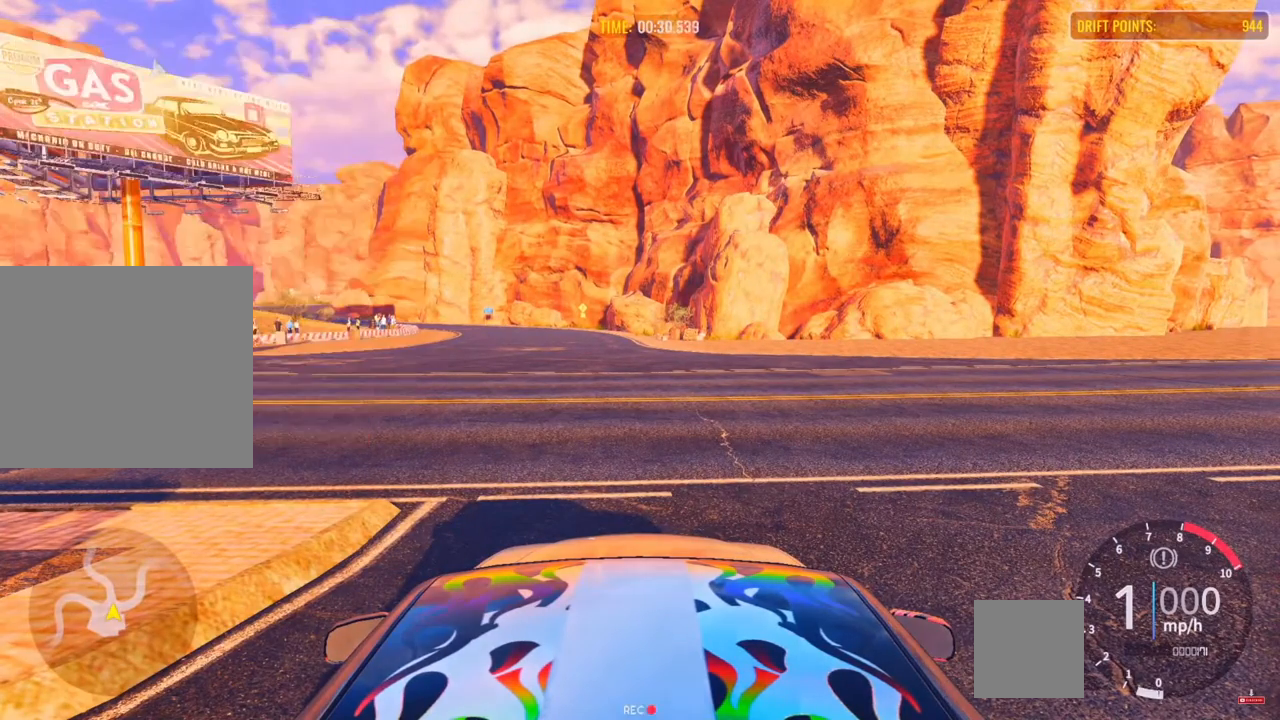
{"buttons": [], "left_stick": "center", "right_stick": "center", "events": []}
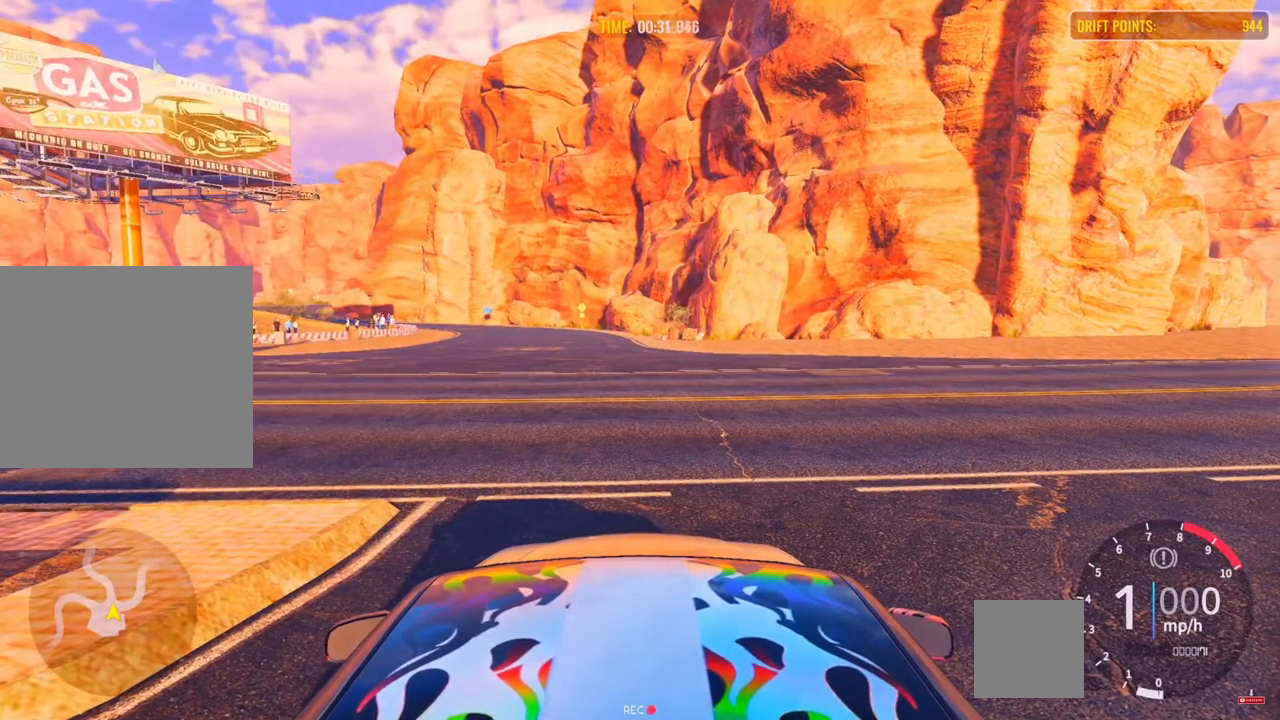
{"buttons": ["R2"], "left_stick": "up", "right_stick": "center", "events": [[150, "R2", "down"], [367, "left_stick", "up"]]}
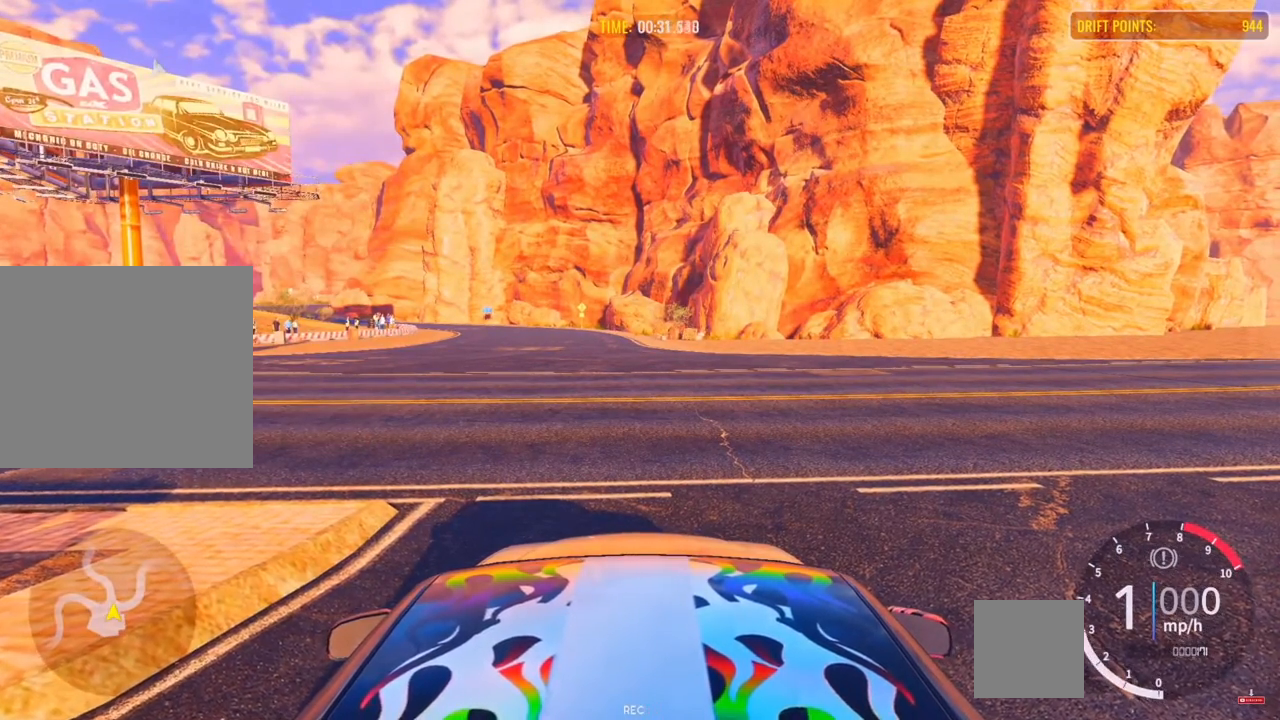
{"buttons": ["R2"], "left_stick": "up", "right_stick": "center", "events": []}
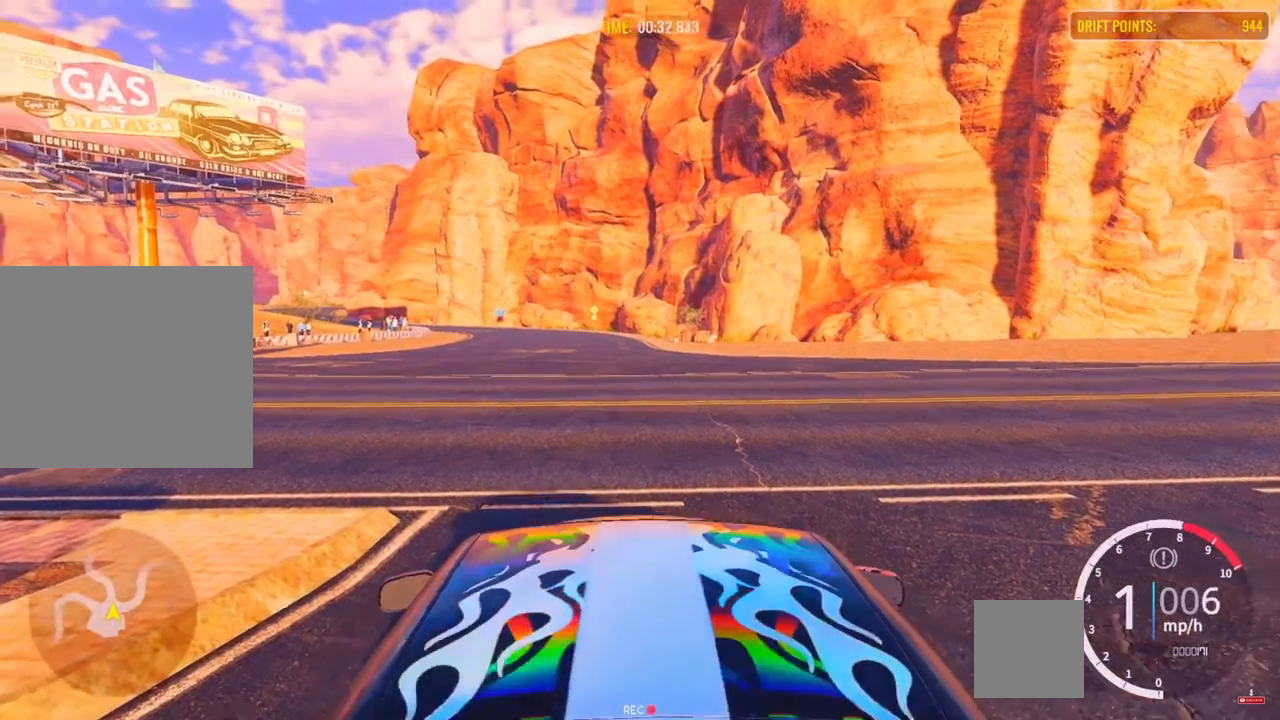
{"buttons": ["R2"], "left_stick": "up", "right_stick": "center", "events": [[83, "R1", "down"], [83, "R2", "up"], [217, "R1", "up"], [217, "R2", "down"]]}
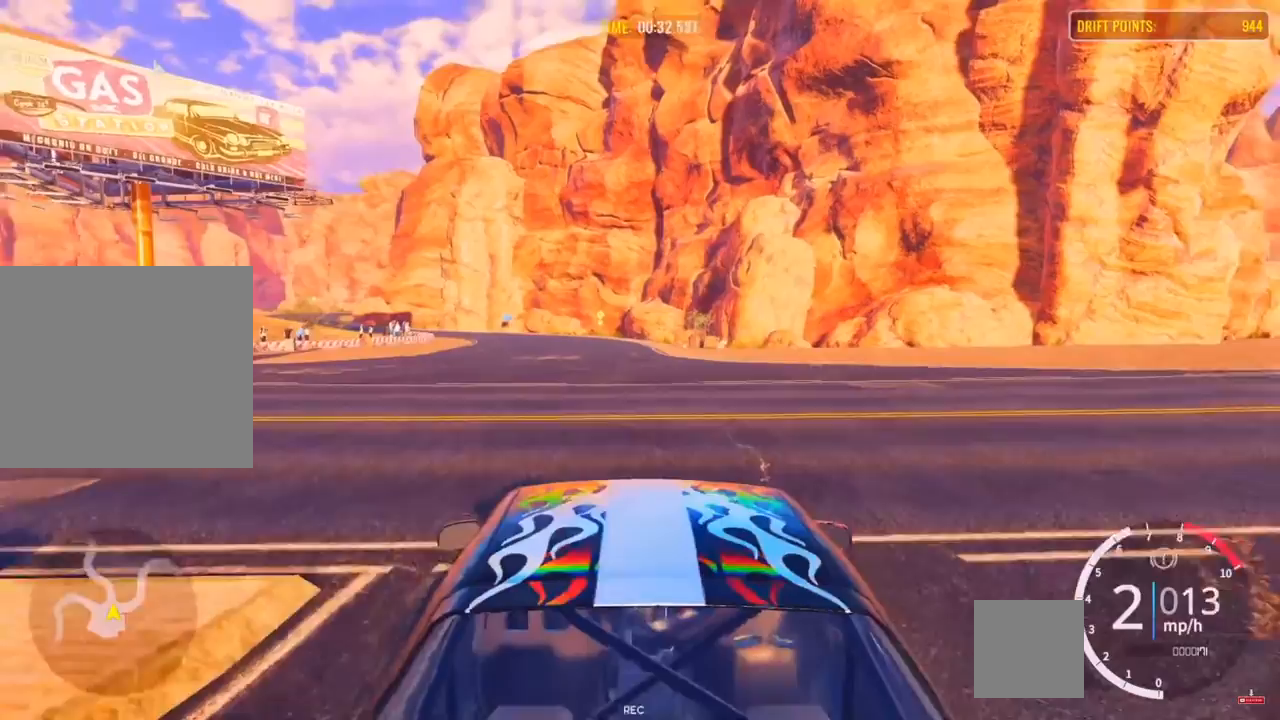
{"buttons": ["R2"], "left_stick": "up", "right_stick": "center", "events": []}
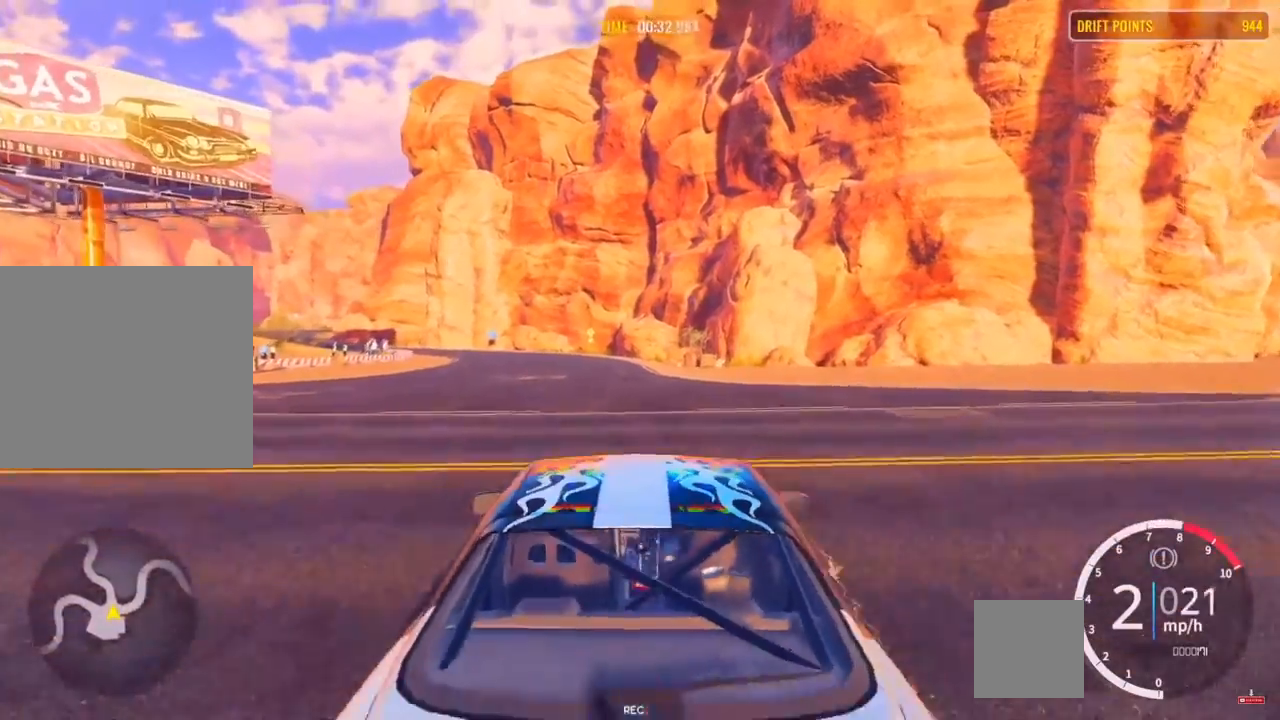
{"buttons": ["R2"], "left_stick": "up", "right_stick": "center", "events": [[383, "R2", "up"], [500, "R2", "down"]]}
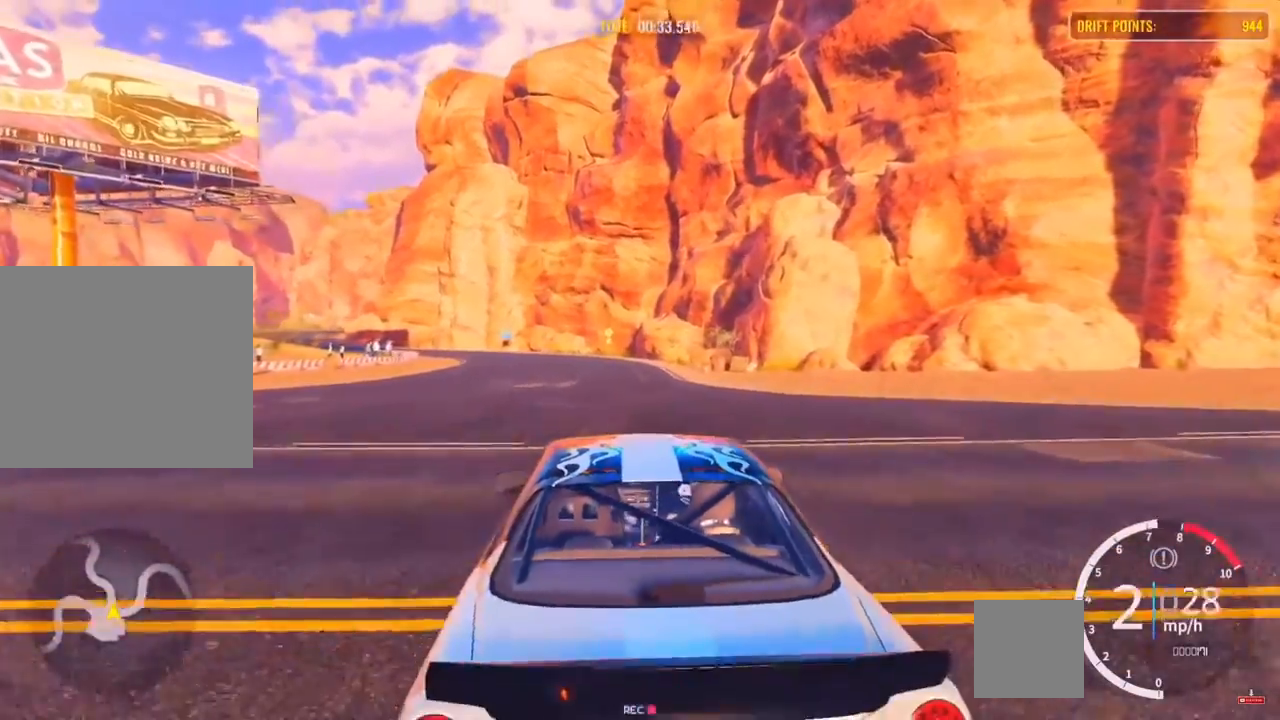
{"buttons": ["R2"], "left_stick": "up", "right_stick": "center", "events": []}
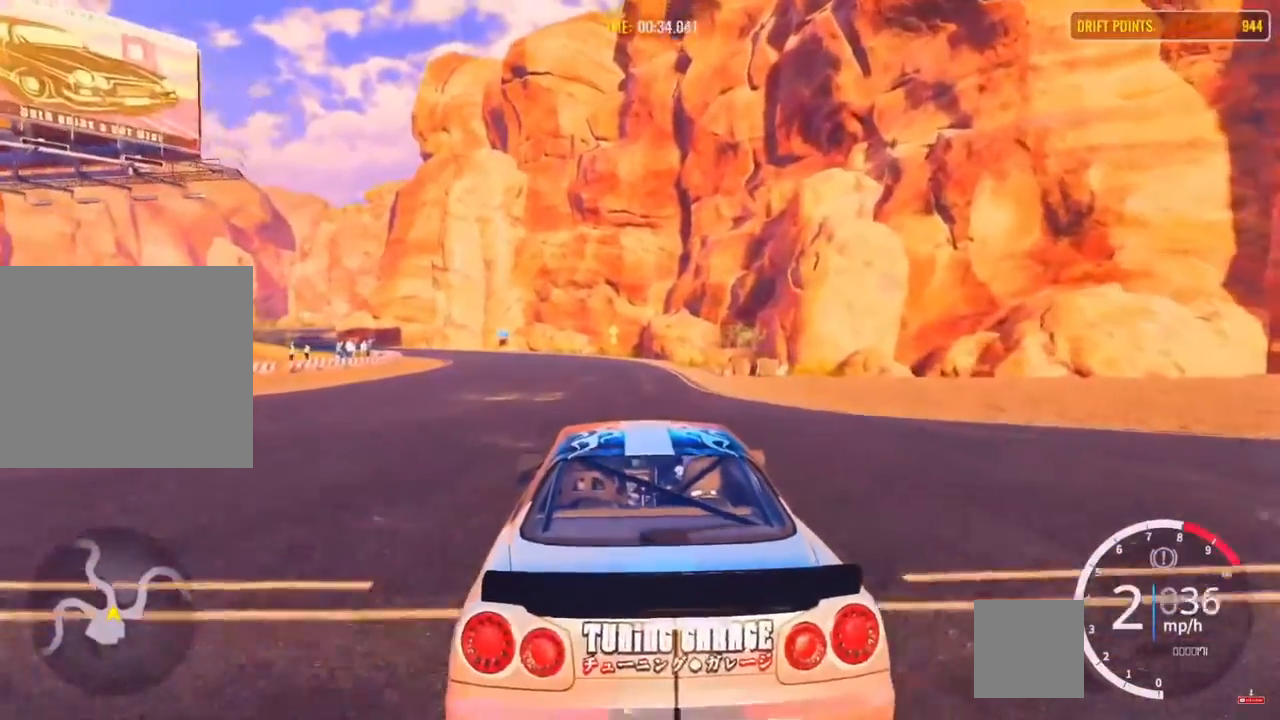
{"buttons": ["R2"], "left_stick": "up-right", "right_stick": "center", "events": [[300, "R2", "up"], [350, "R2", "down"], [417, "left_stick", "up-right"]]}
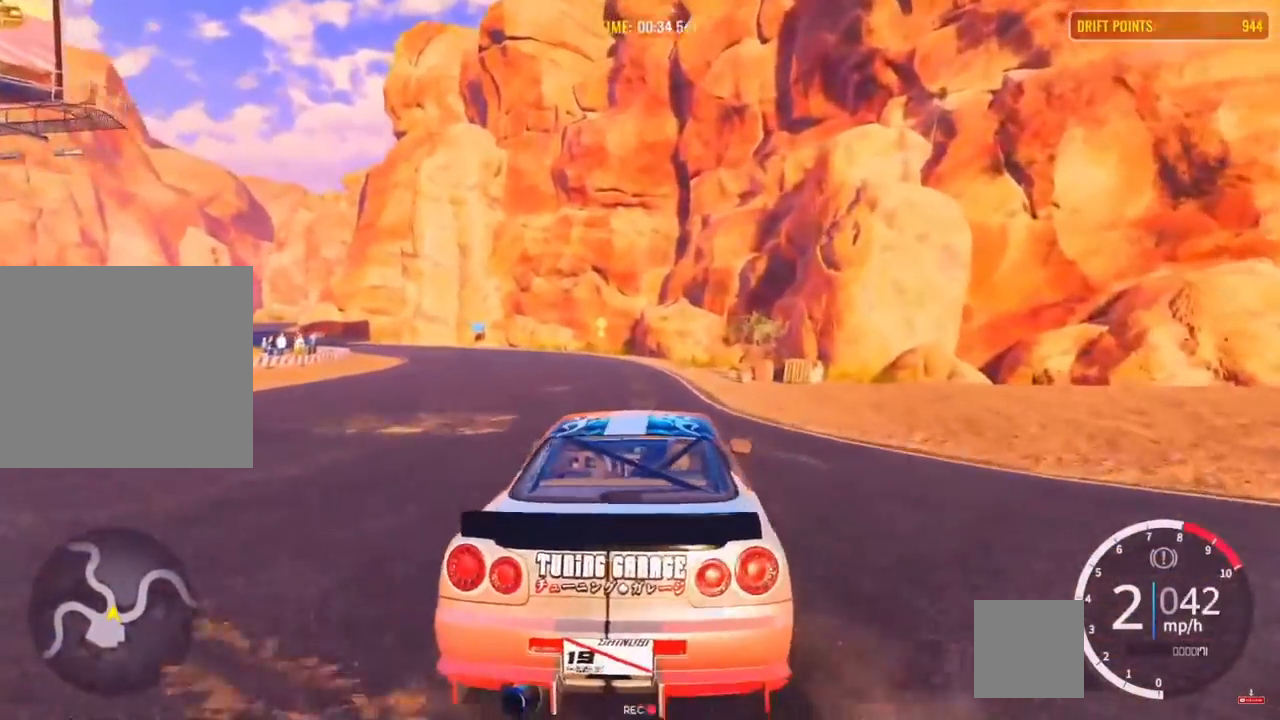
{"buttons": ["R2"], "left_stick": "up", "right_stick": "center", "events": [[50, "R2", "up"], [133, "left_stick", "up"], [167, "R2", "down"]]}
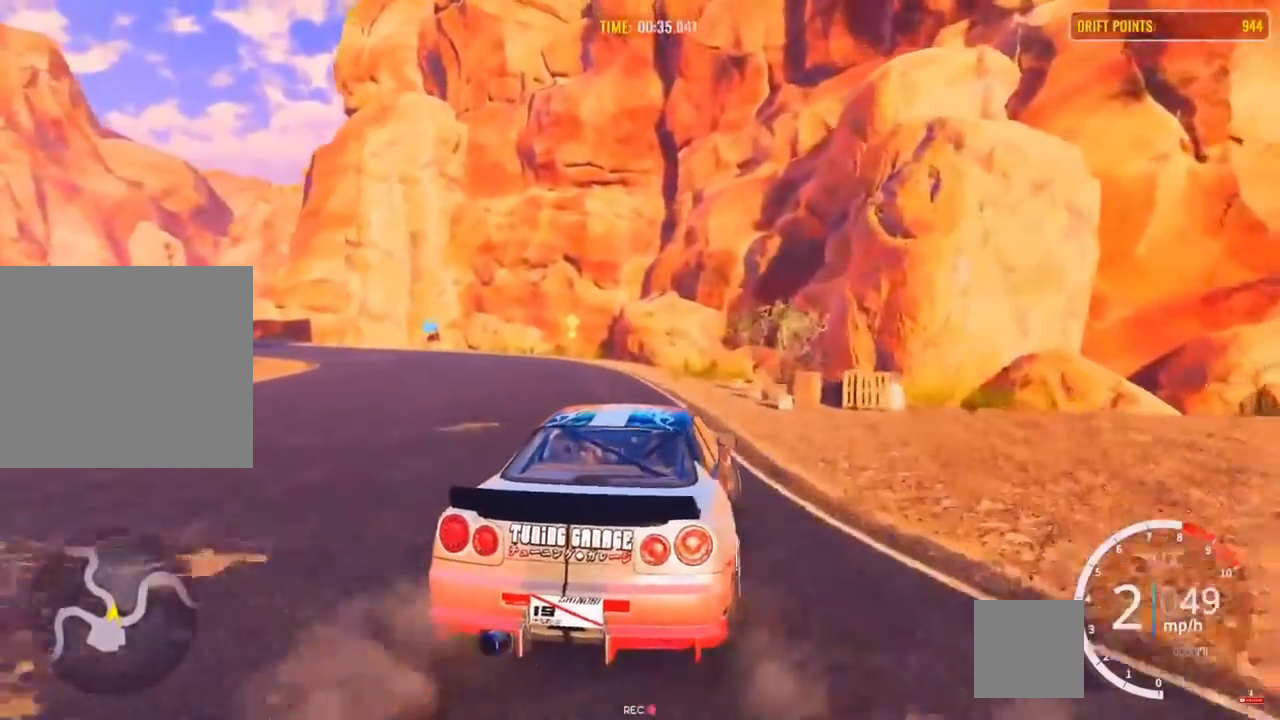
{"buttons": ["R2"], "left_stick": "left", "right_stick": "center", "events": [[33, "R2", "up"], [33, "left_stick", "up-left"], [100, "R2", "down"], [283, "left_stick", "left"], [350, "R2", "up"], [467, "R2", "down"]]}
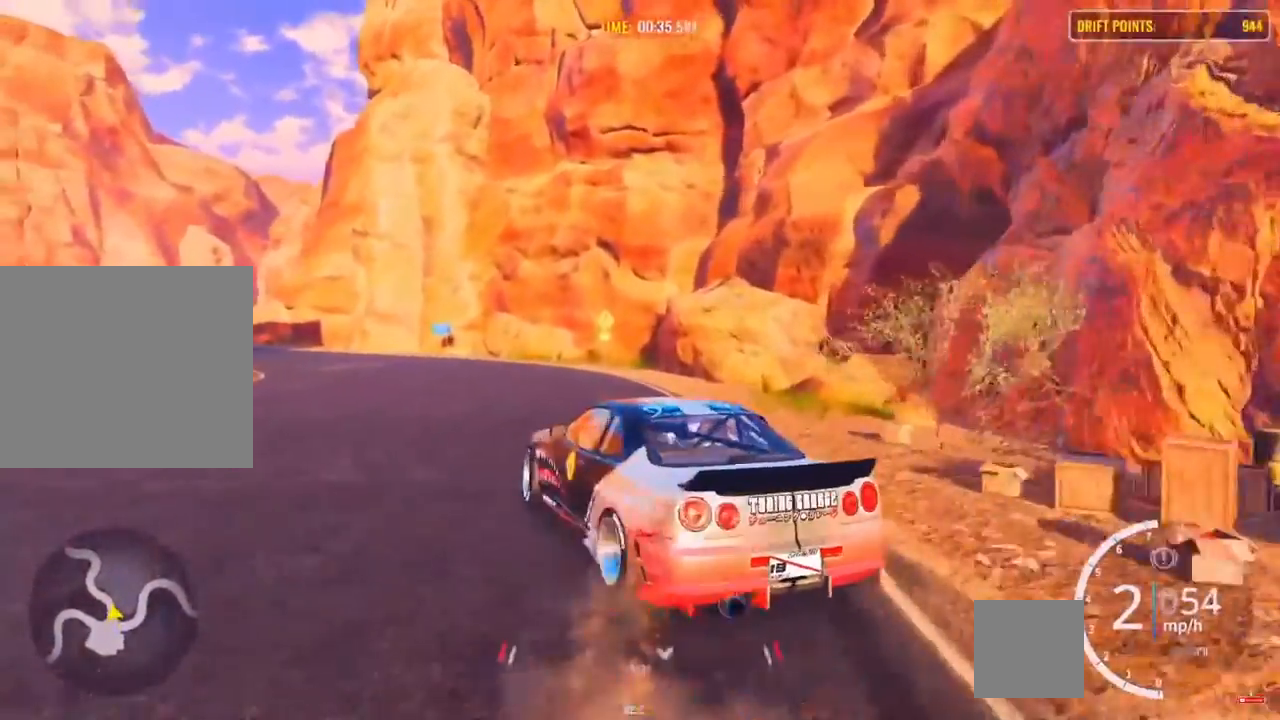
{"buttons": ["R2"], "left_stick": "up-left", "right_stick": "center", "events": [[217, "left_stick", "up-left"], [283, "R2", "up"], [400, "R2", "down"]]}
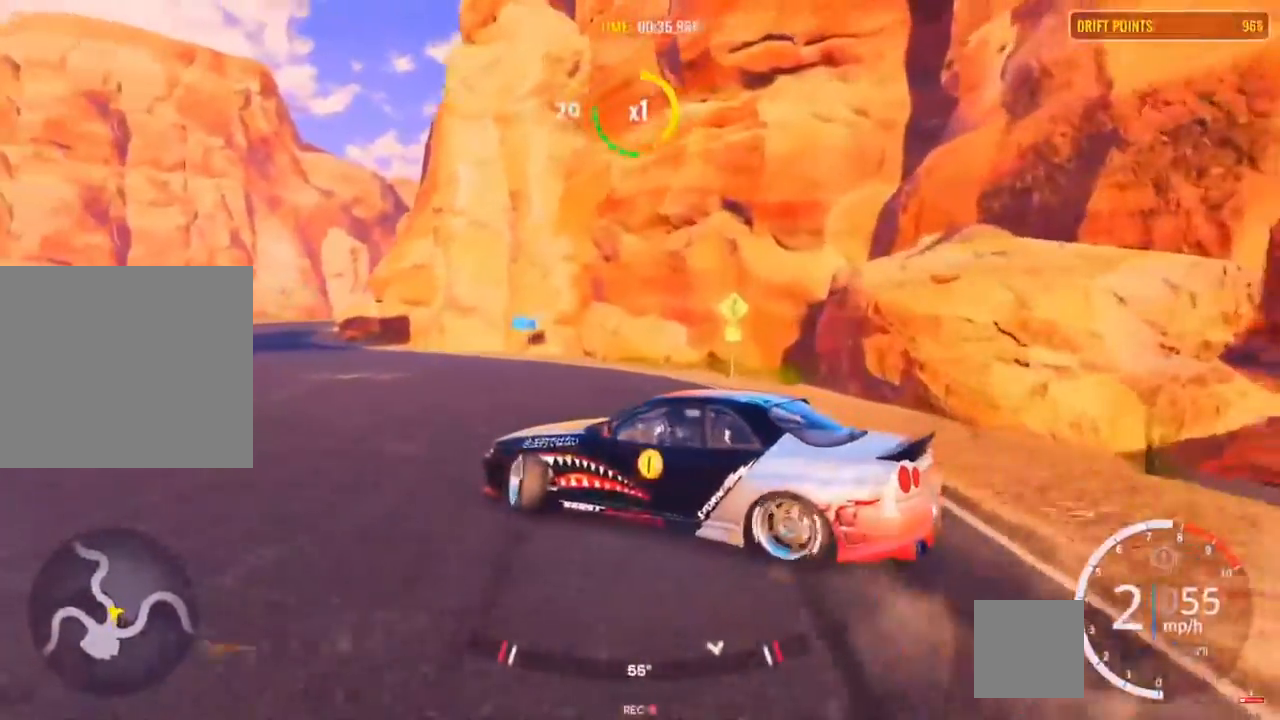
{"buttons": [], "left_stick": "up-left", "right_stick": "center", "events": [[100, "R2", "up"], [183, "R2", "down"], [383, "R2", "up"]]}
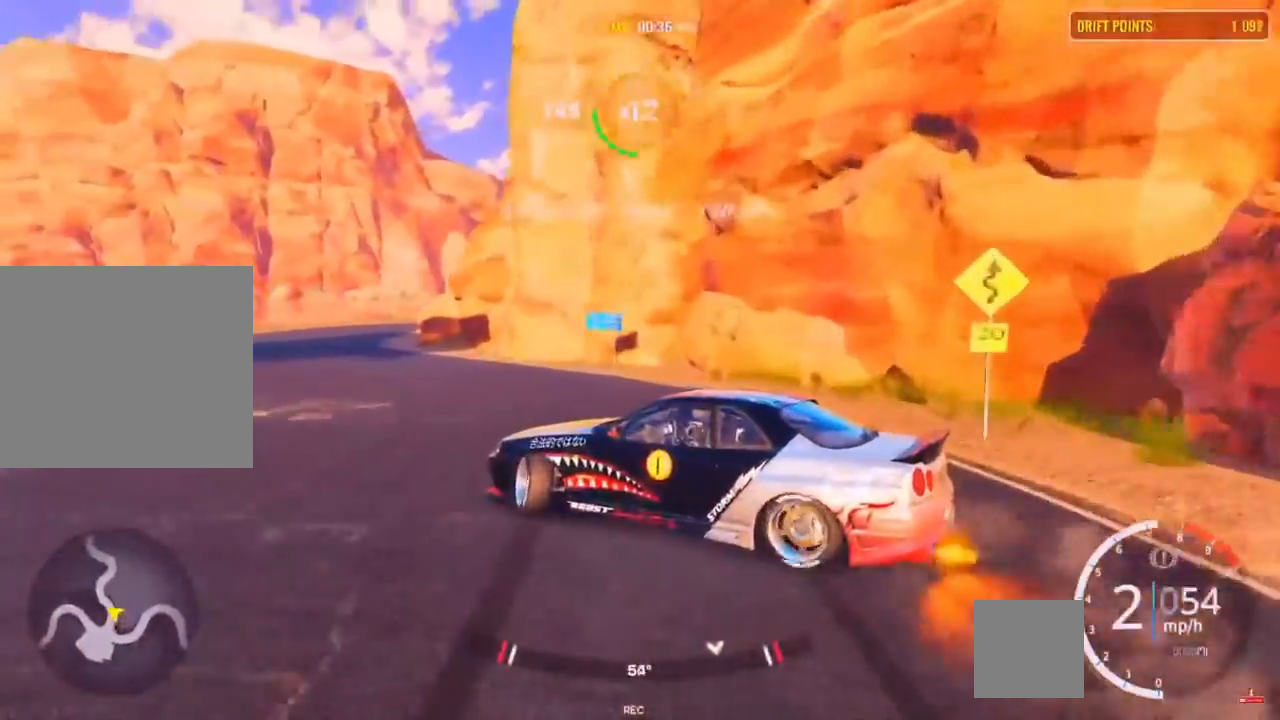
{"buttons": [], "left_stick": "up-left", "right_stick": "center", "events": [[67, "R2", "down"], [250, "R2", "up"], [283, "R2", "down"], [483, "R2", "up"]]}
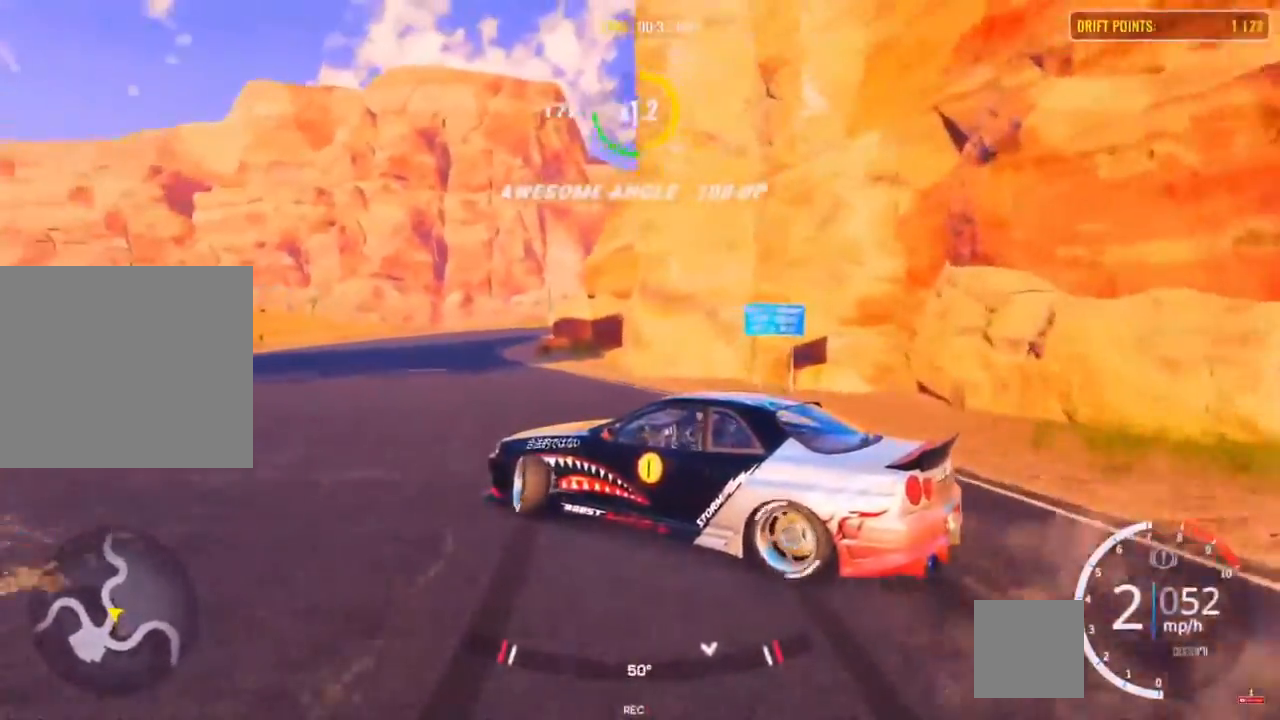
{"buttons": ["R2"], "left_stick": "up", "right_stick": "center", "events": [[67, "R2", "down"], [233, "R2", "up"], [250, "left_stick", "up"], [317, "R2", "down"]]}
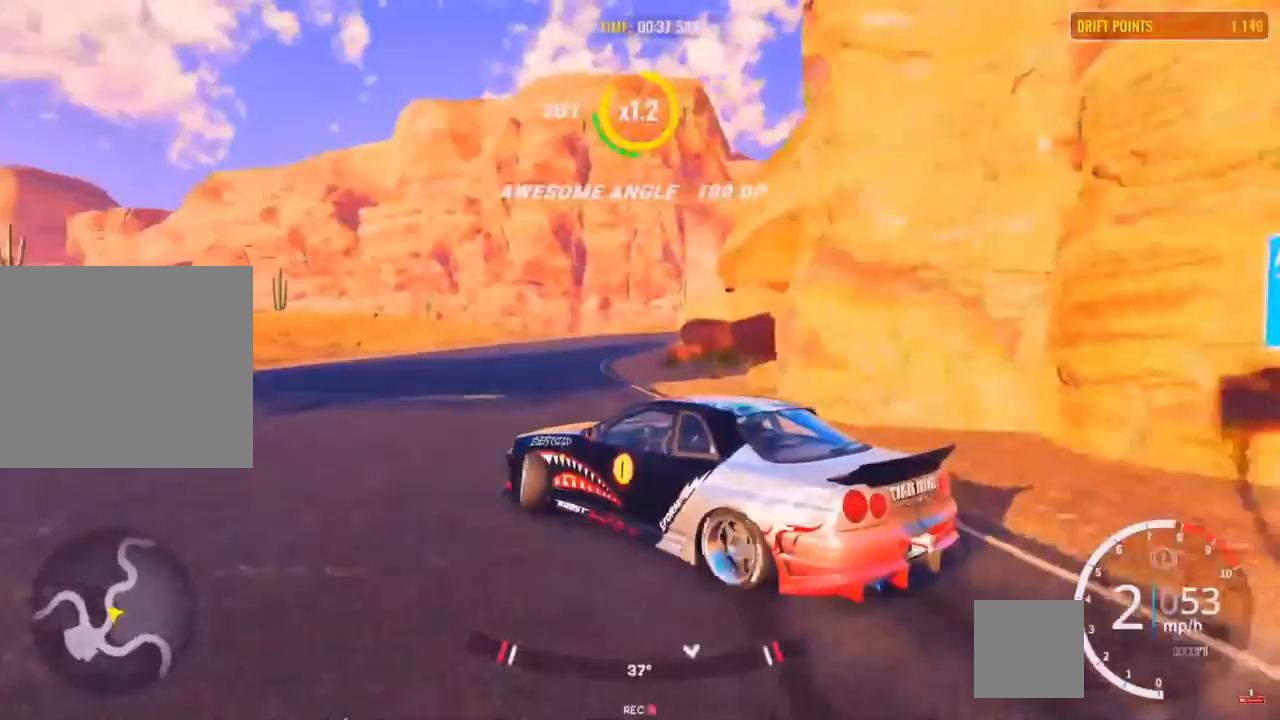
{"buttons": ["R2"], "left_stick": "right", "right_stick": "center", "events": [[33, "R2", "up"], [100, "R2", "down"], [200, "left_stick", "up-right"], [233, "R2", "up"], [333, "R2", "down"], [483, "left_stick", "right"]]}
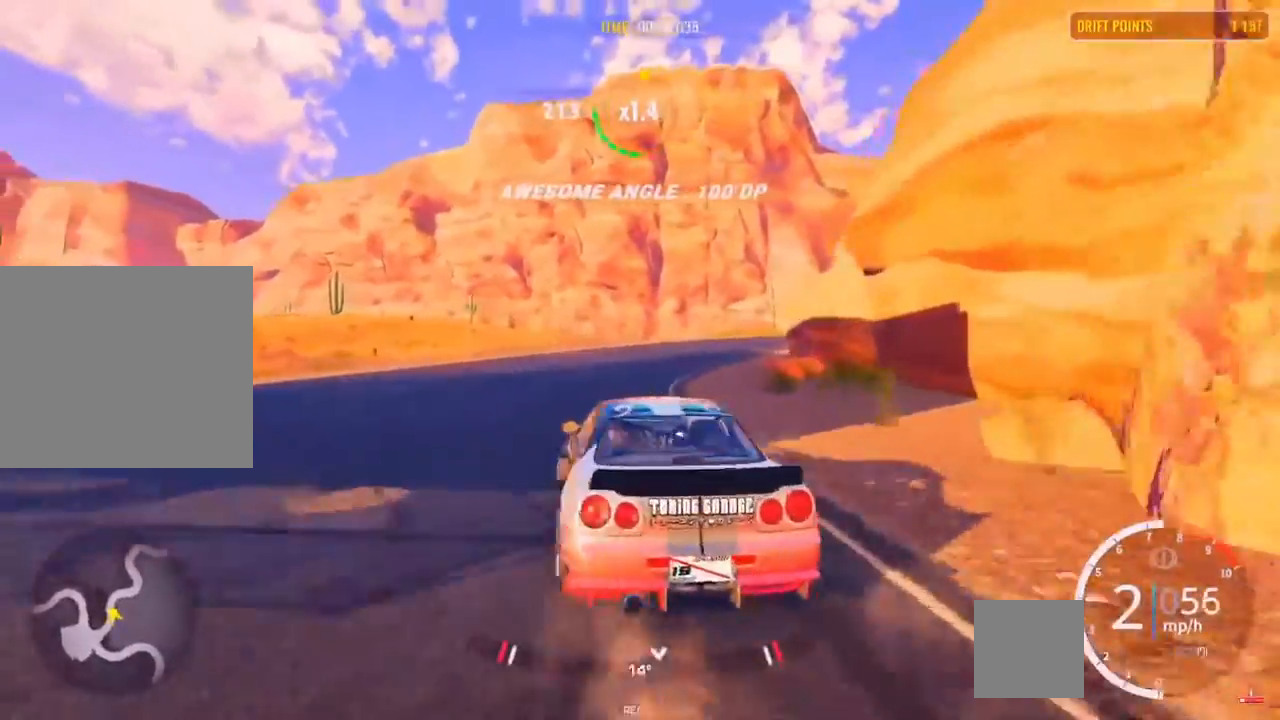
{"buttons": [], "left_stick": "right", "right_stick": "center", "events": [[267, "R2", "up"]]}
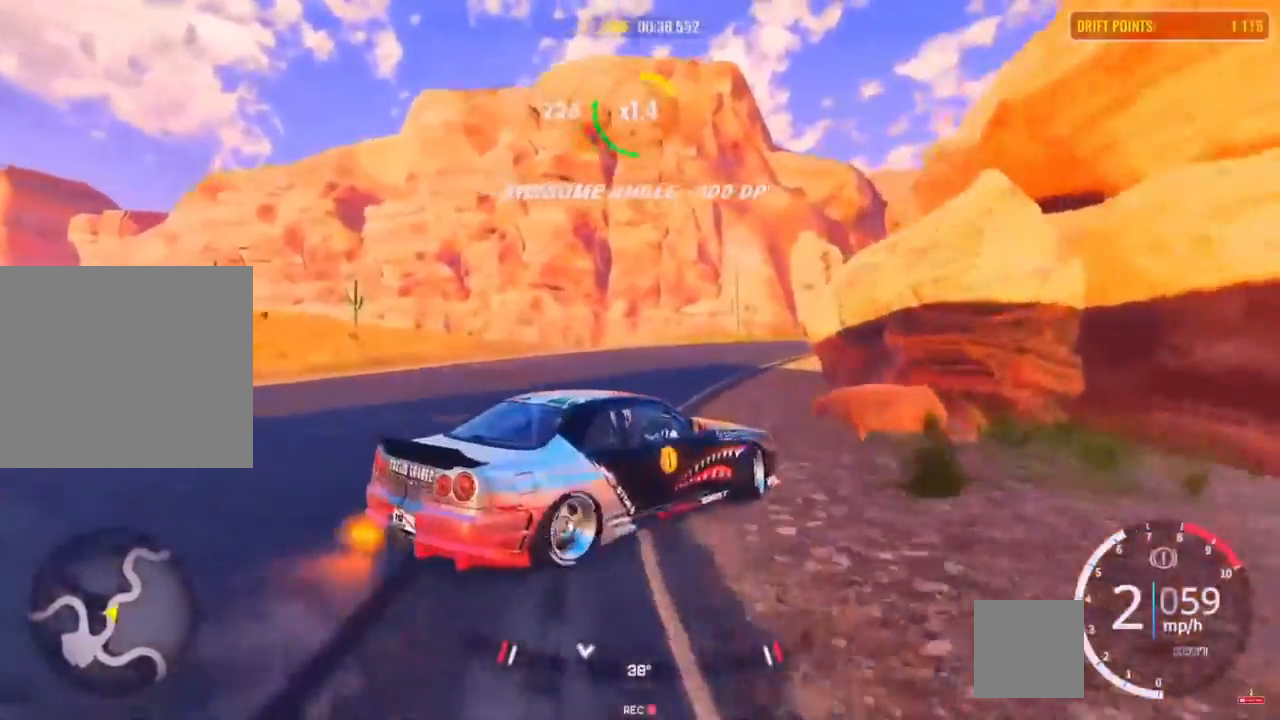
{"buttons": ["R2"], "left_stick": "right", "right_stick": "center", "events": [[367, "R2", "down"]]}
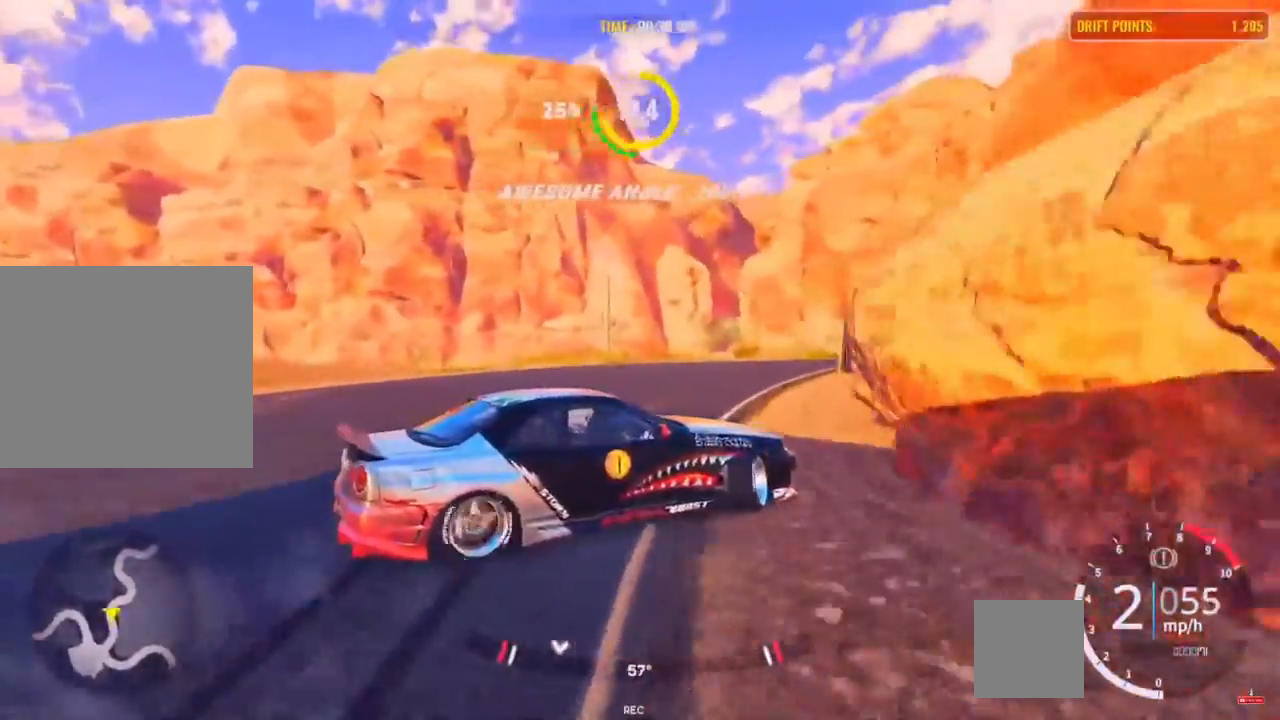
{"buttons": ["R2"], "left_stick": "right", "right_stick": "center", "events": [[67, "R2", "up"], [200, "R2", "down"]]}
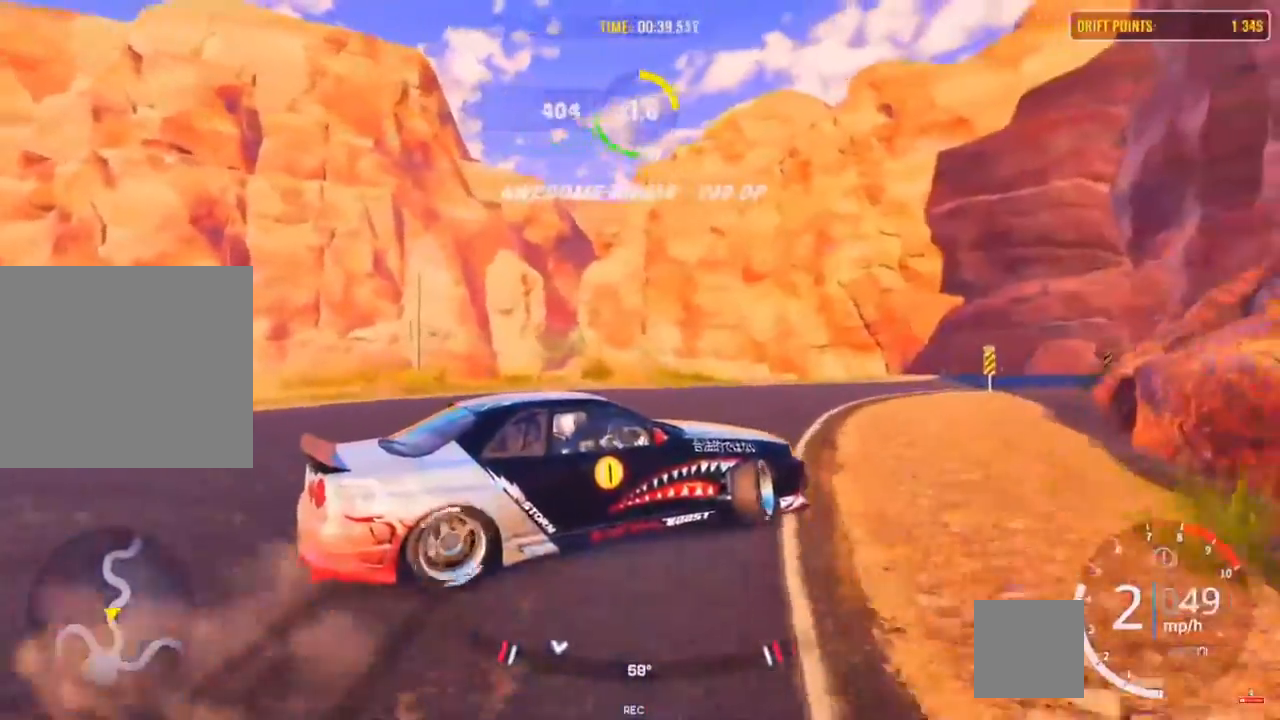
{"buttons": ["R2"], "left_stick": "up-right", "right_stick": "center", "events": [[100, "R2", "up"], [167, "R2", "down"], [350, "R2", "up"], [383, "left_stick", "up-right"], [417, "R2", "down"]]}
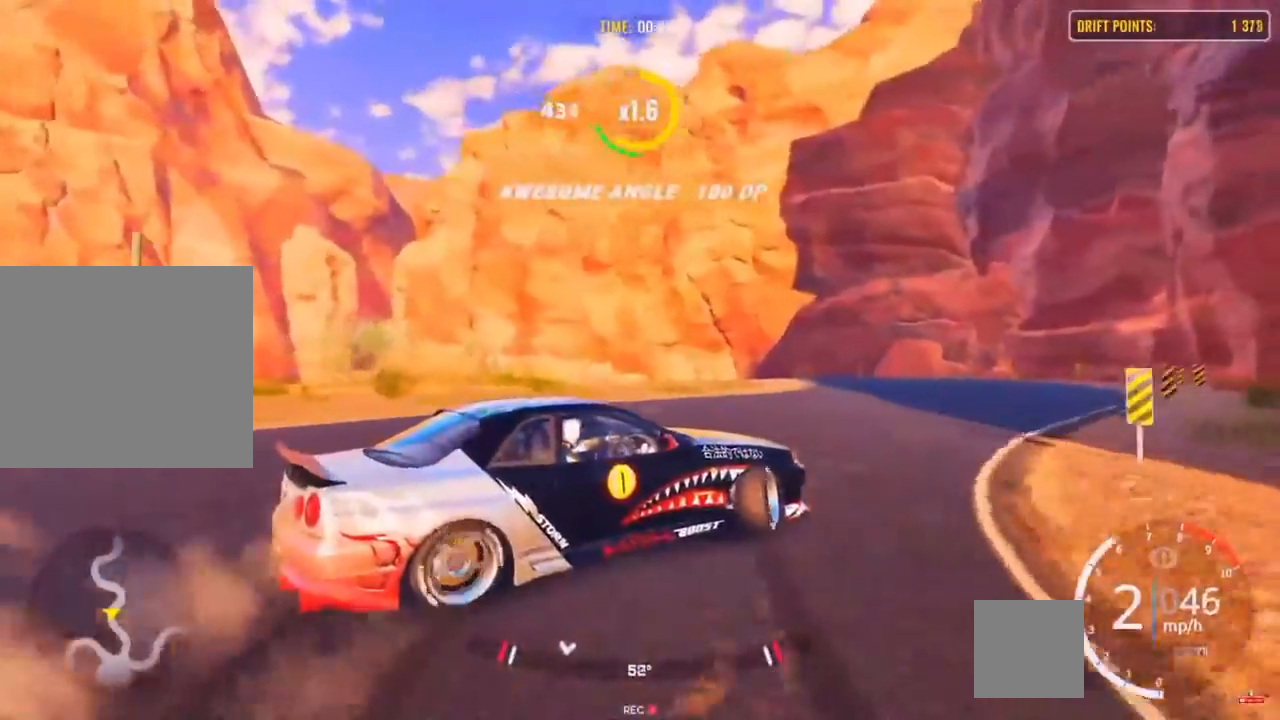
{"buttons": [], "left_stick": "up-right", "right_stick": "center", "events": [[83, "R2", "up"], [200, "R2", "down"], [283, "R2", "up"], [367, "R2", "down"], [483, "R2", "up"]]}